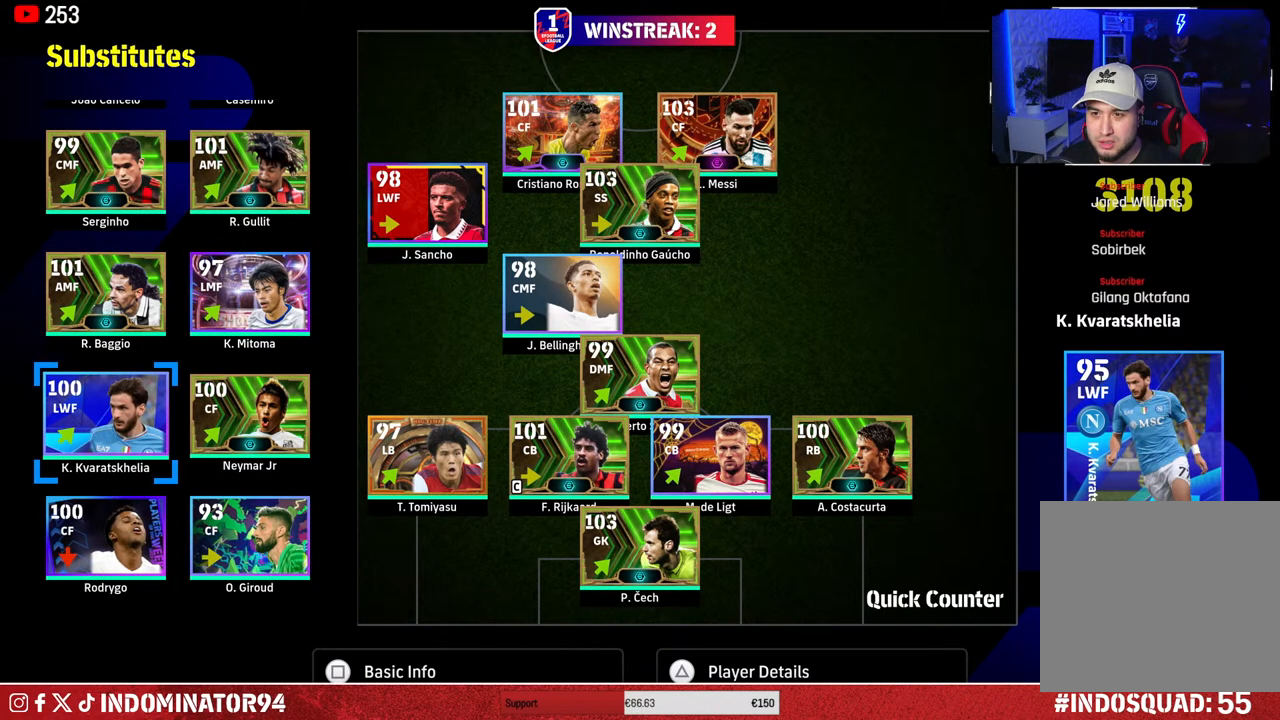
Gameplay with a controller (PlayStation layout); each line is a JSON object with the inputs held at the frame after it. "events" lists button and stick changes between this image and that frame as [ms after this image, input, new state], when the widget could be followed in between.
{"buttons": ["DPAD_RIGHT"], "left_stick": "center", "right_stick": "center", "events": [[217, "CROSS", "down"], [333, "CROSS", "up"], [350, "DPAD_RIGHT", "down"], [433, "DPAD_RIGHT", "up"], [500, "DPAD_RIGHT", "down"]]}
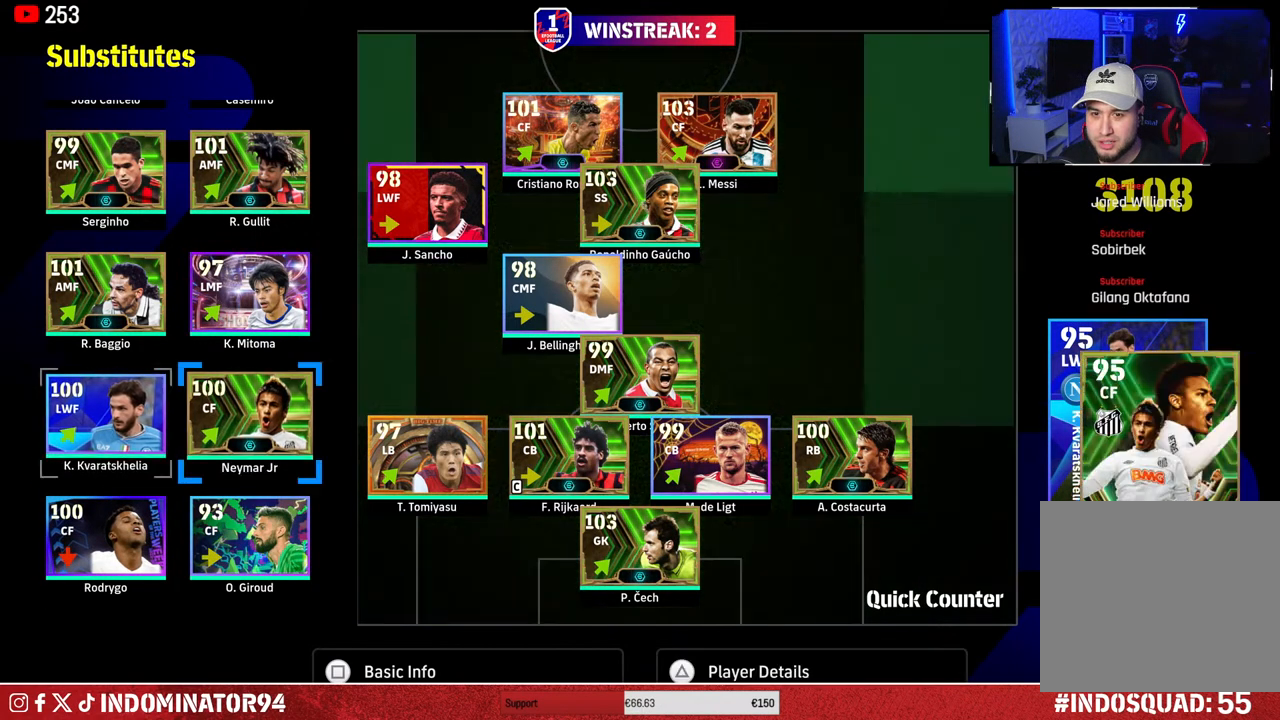
{"buttons": ["CROSS"], "left_stick": "center", "right_stick": "center", "events": [[67, "DPAD_RIGHT", "up"], [267, "left_stick", "up-left"], [383, "left_stick", "center"], [467, "CROSS", "down"]]}
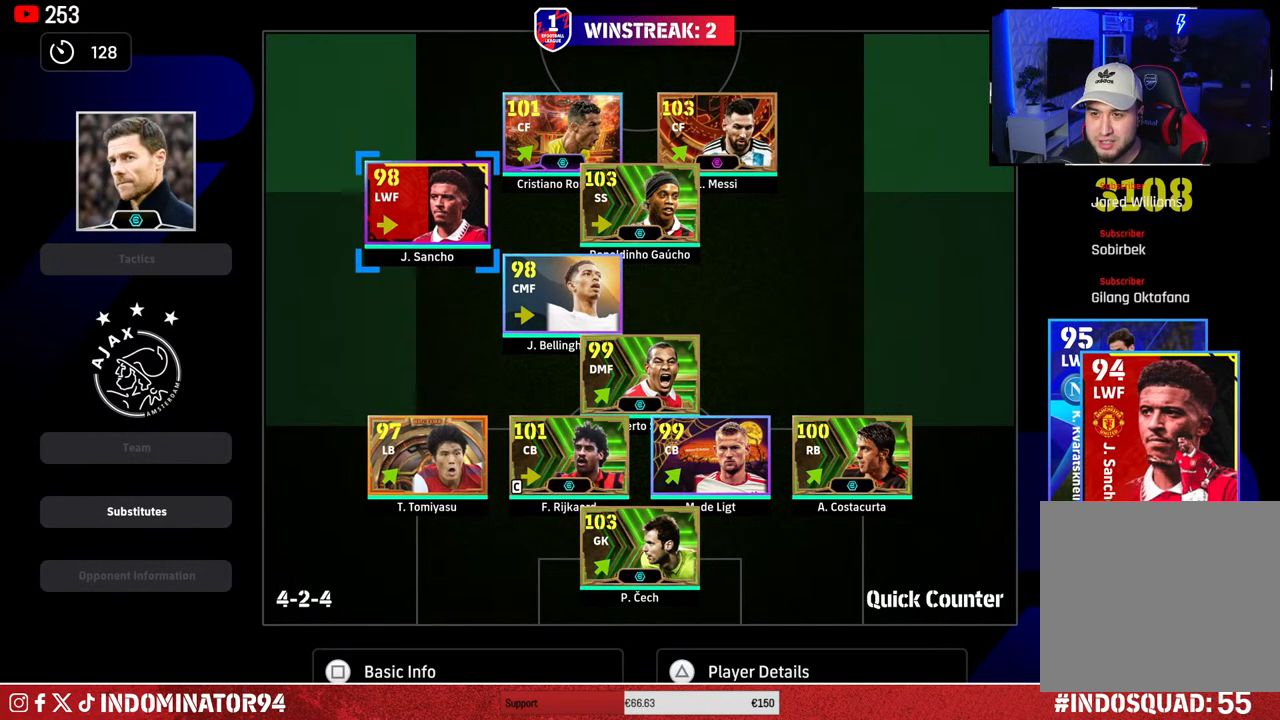
{"buttons": ["DPAD_DOWN"], "left_stick": "center", "right_stick": "center", "events": [[100, "CROSS", "up"], [150, "DPAD_LEFT", "down"], [217, "DPAD_LEFT", "up"], [317, "DPAD_DOWN", "down"], [383, "DPAD_DOWN", "up"], [450, "DPAD_DOWN", "down"]]}
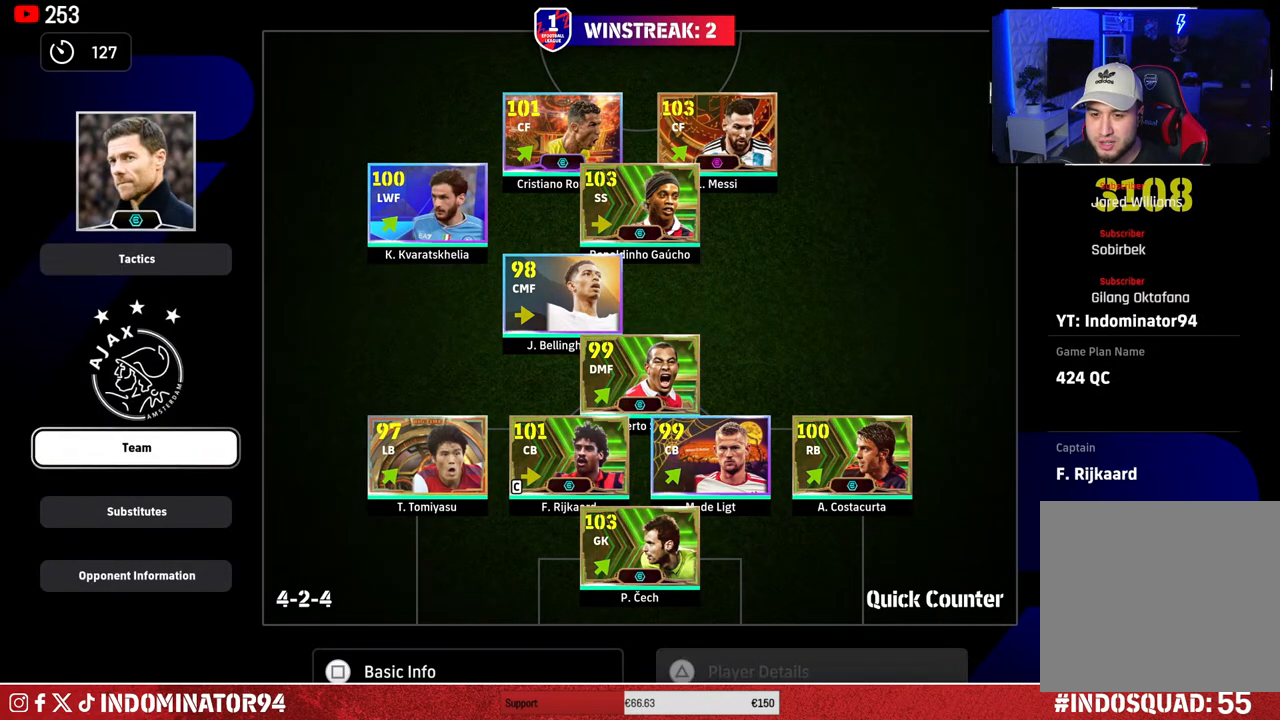
{"buttons": ["DPAD_DOWN"], "left_stick": "center", "right_stick": "center", "events": [[50, "DPAD_DOWN", "up"], [83, "CROSS", "down"], [217, "CROSS", "up"], [400, "DPAD_DOWN", "down"]]}
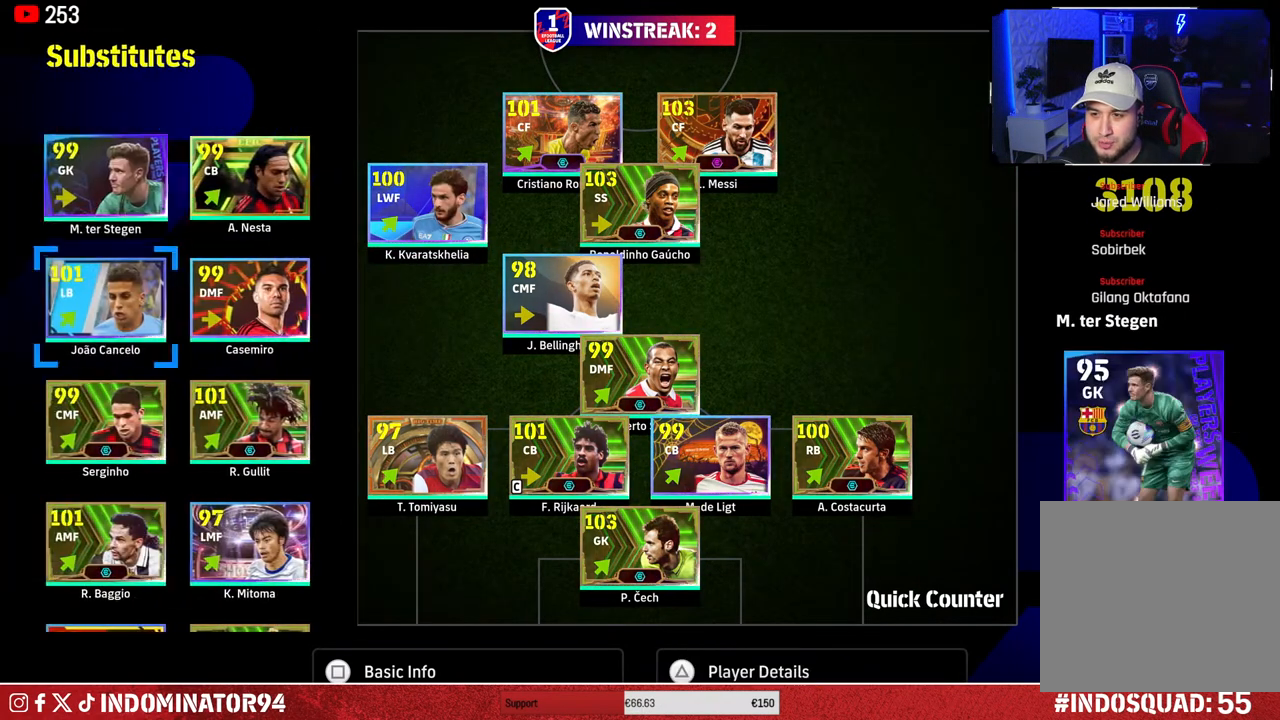
{"buttons": ["DPAD_DOWN"], "left_stick": "center", "right_stick": "center", "events": [[33, "DPAD_DOWN", "up"], [300, "DPAD_DOWN", "down"], [433, "DPAD_DOWN", "up"], [483, "DPAD_DOWN", "down"]]}
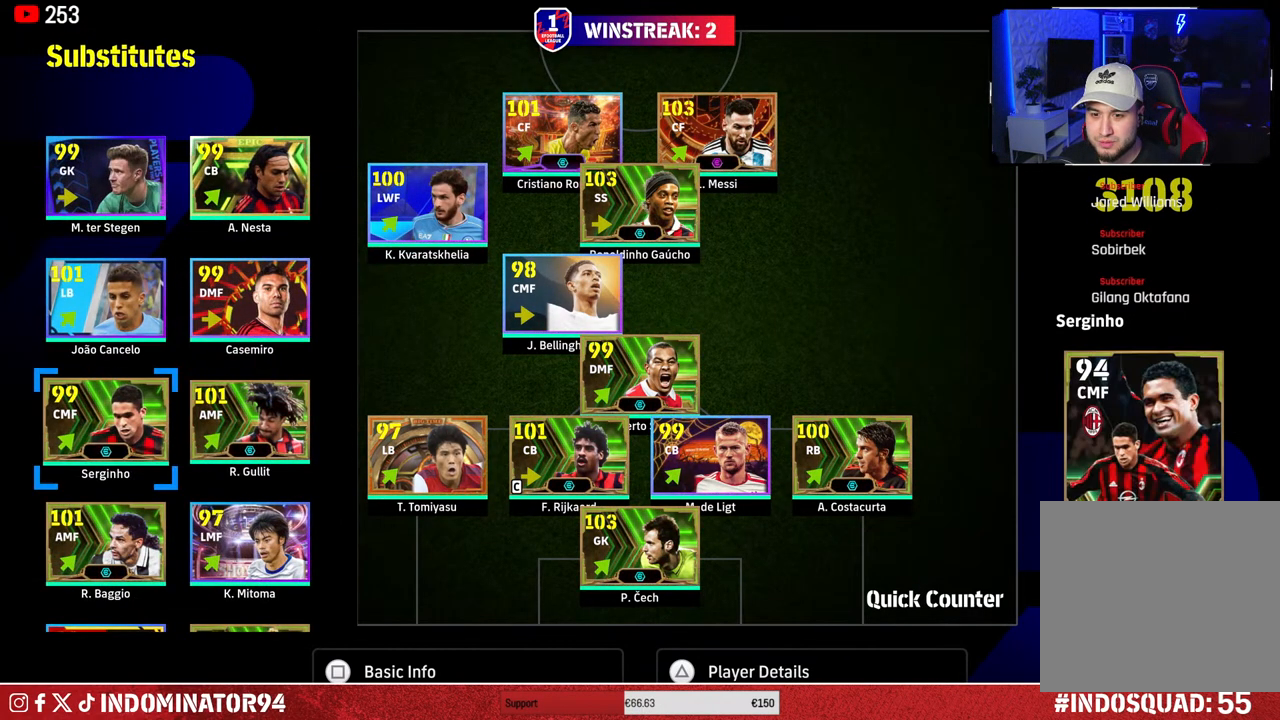
{"buttons": [], "left_stick": "center", "right_stick": "center", "events": [[117, "DPAD_DOWN", "up"], [383, "DPAD_RIGHT", "down"], [483, "DPAD_RIGHT", "up"]]}
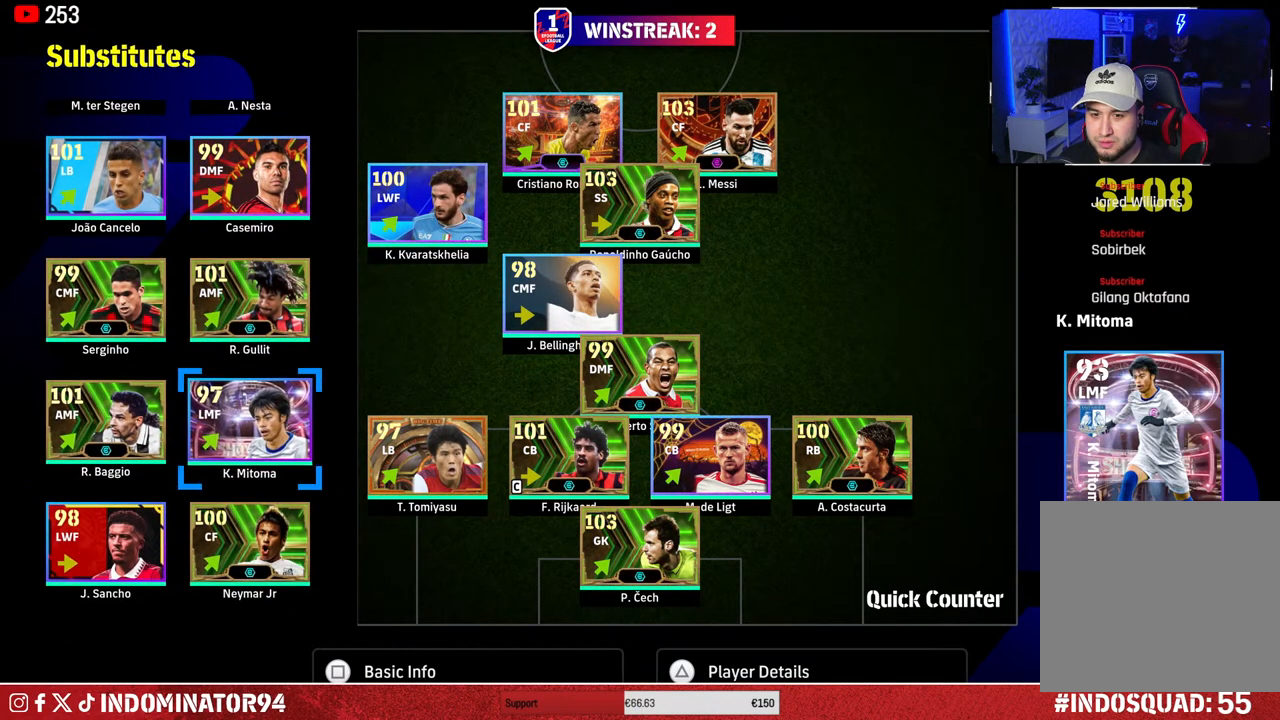
{"buttons": [], "left_stick": "center", "right_stick": "center", "events": []}
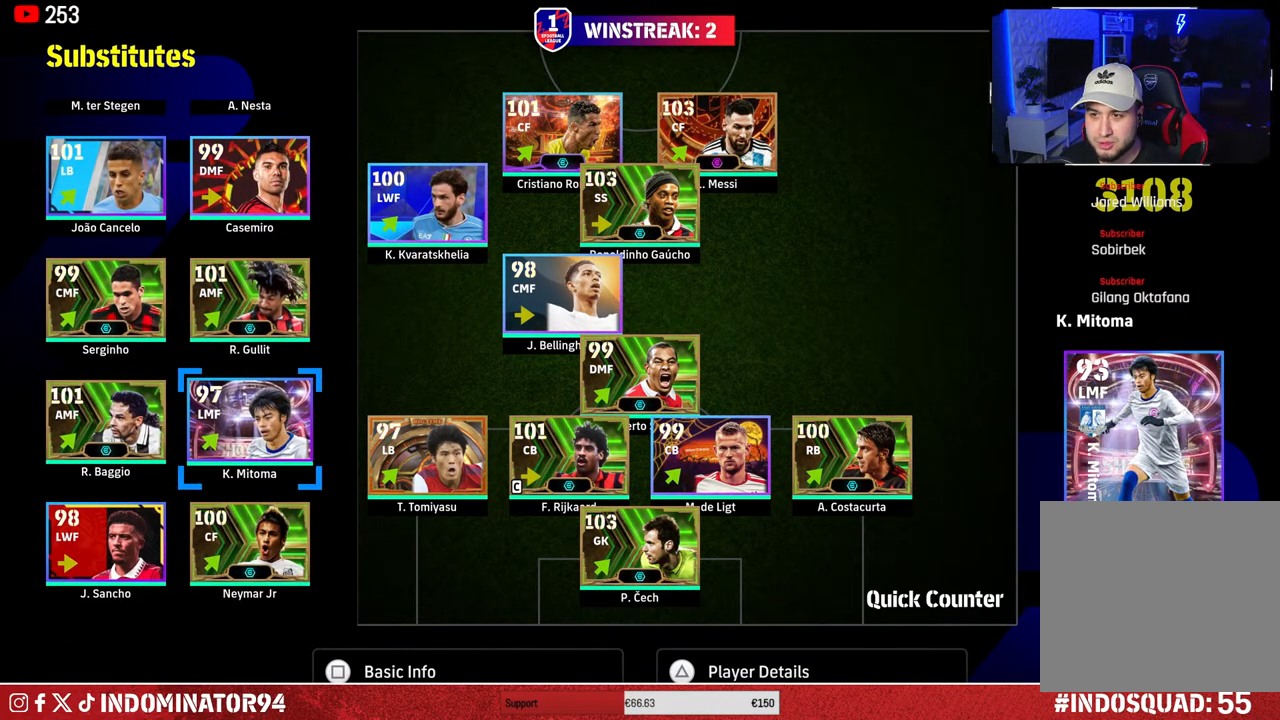
{"buttons": [], "left_stick": "left", "right_stick": "center", "events": [[500, "left_stick", "left"]]}
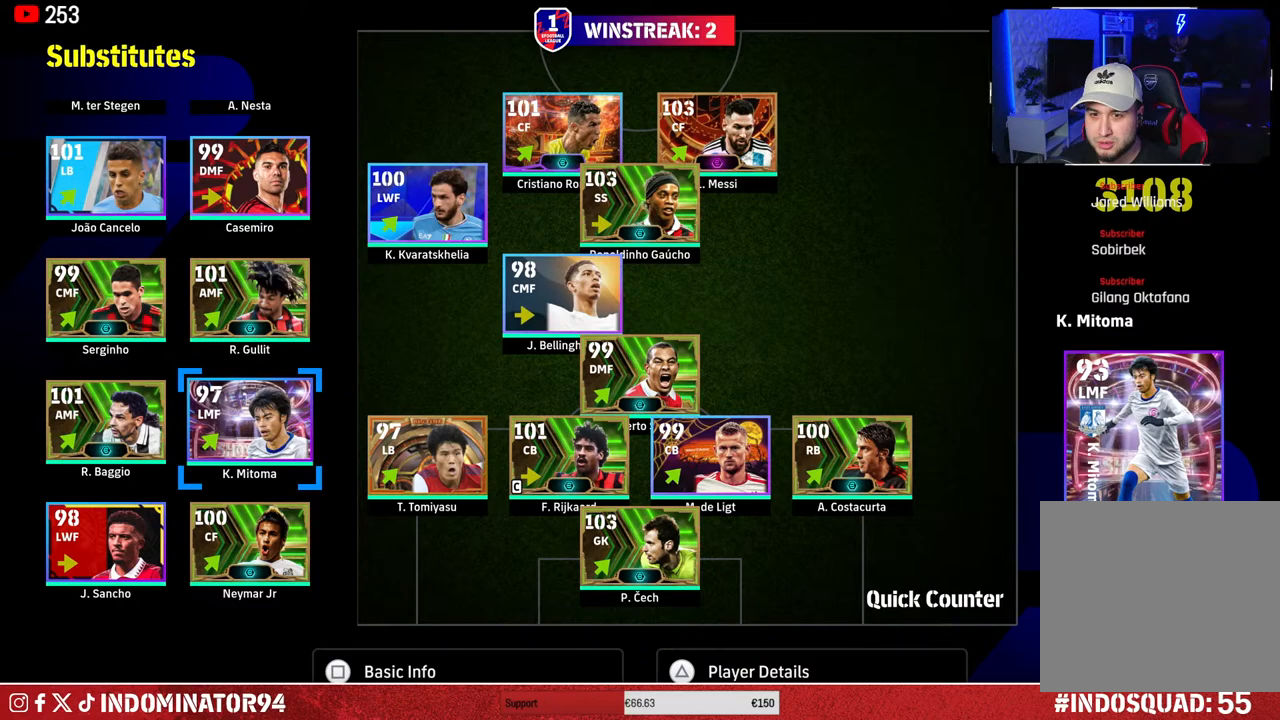
{"buttons": [], "left_stick": "right", "right_stick": "center", "events": [[133, "left_stick", "center"], [233, "CROSS", "down"], [350, "CROSS", "up"], [400, "left_stick", "right"]]}
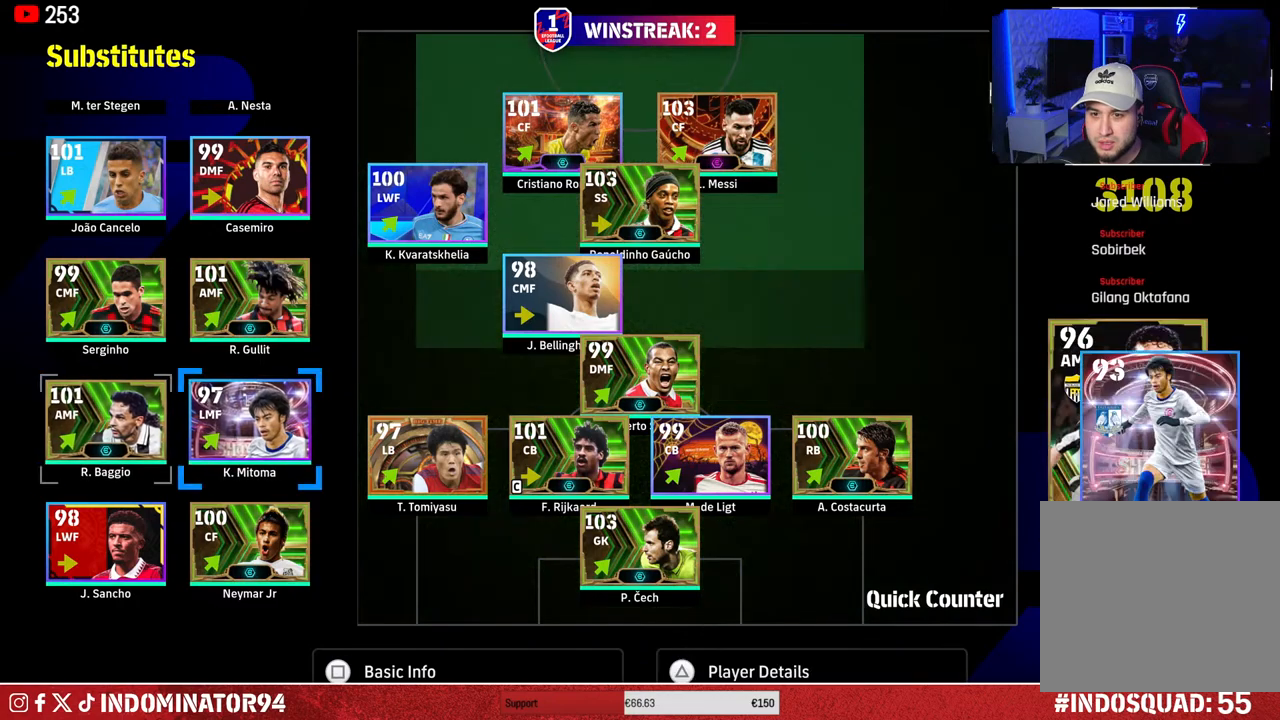
{"buttons": [], "left_stick": "up-right", "right_stick": "center", "events": [[33, "left_stick", "center"], [83, "left_stick", "right"], [283, "left_stick", "up-right"], [400, "left_stick", "center"], [500, "left_stick", "up-right"]]}
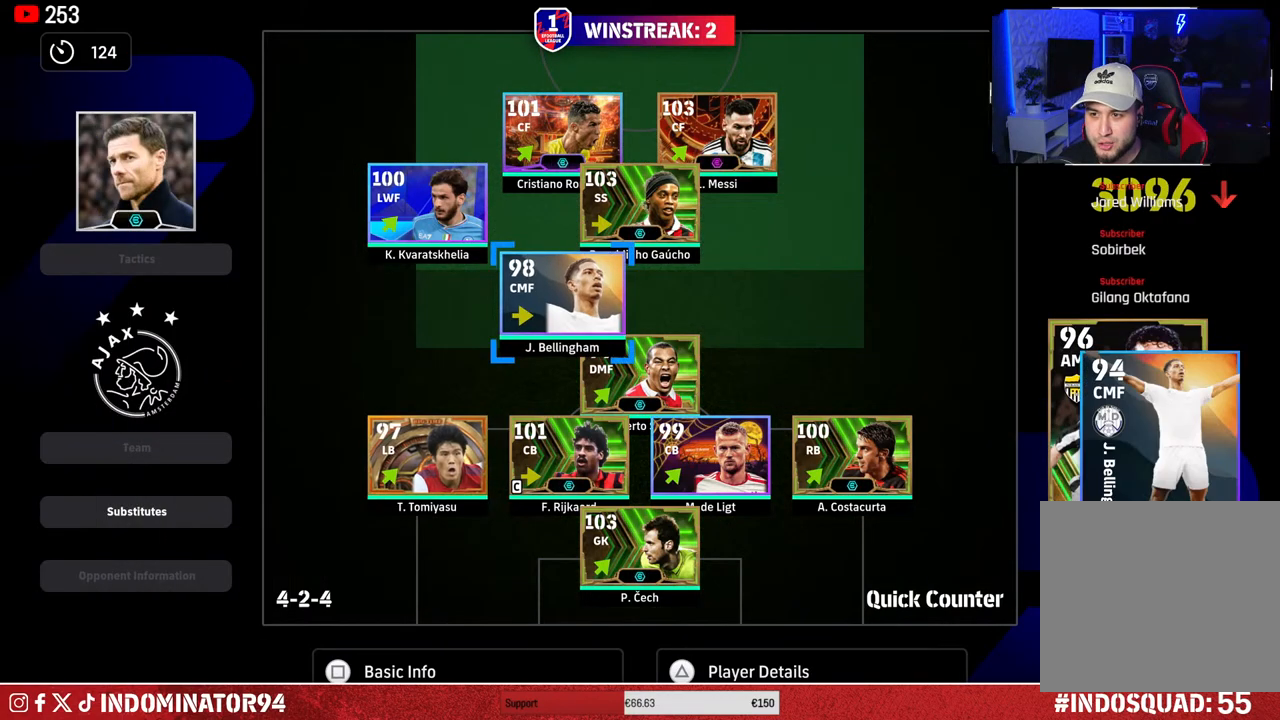
{"buttons": [], "left_stick": "down-left", "right_stick": "center", "events": [[117, "left_stick", "center"], [233, "CROSS", "down"], [333, "CROSS", "up"], [433, "left_stick", "down-left"]]}
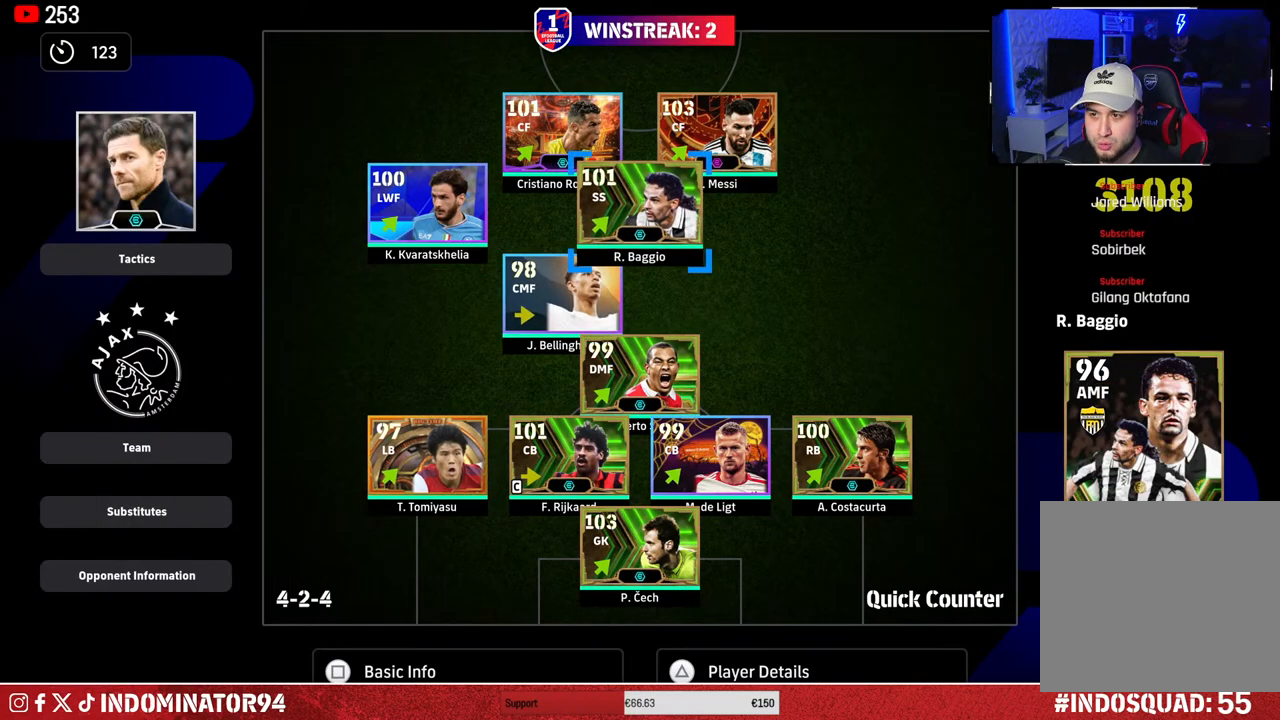
{"buttons": [], "left_stick": "down-left", "right_stick": "center", "events": [[50, "left_stick", "center"], [133, "left_stick", "down-left"], [267, "left_stick", "center"], [367, "left_stick", "down-left"]]}
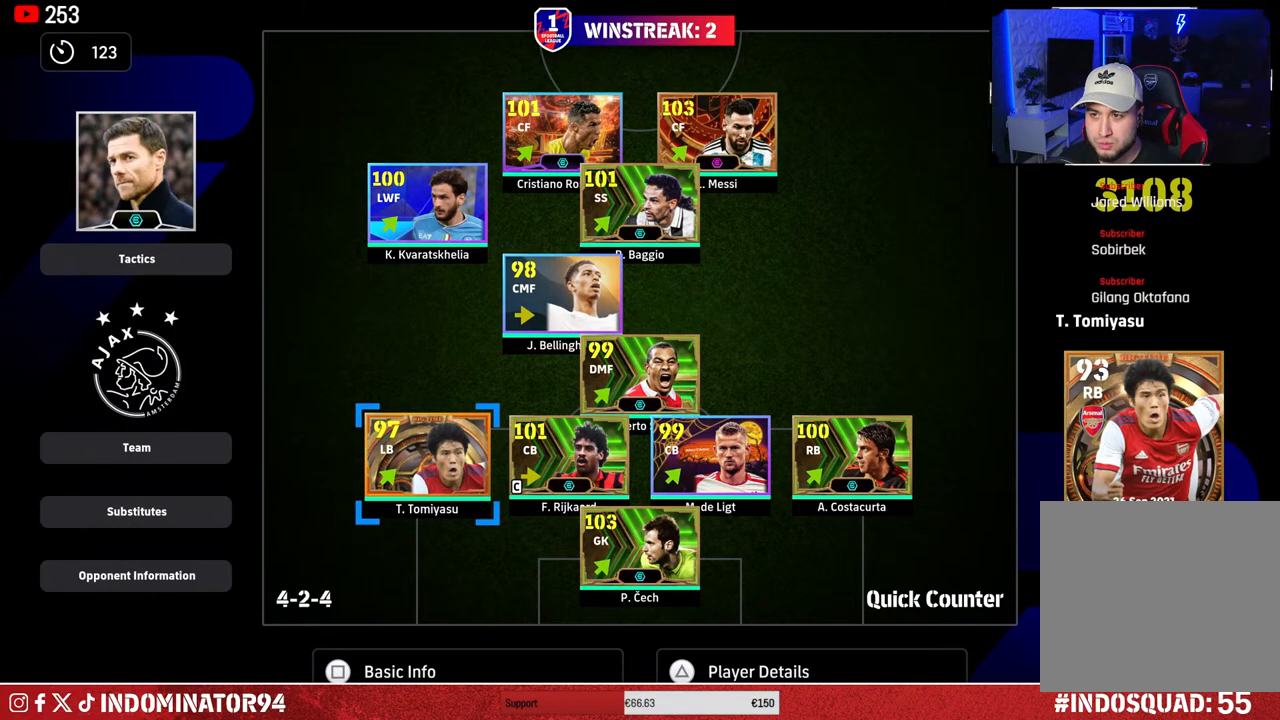
{"buttons": [], "left_stick": "center", "right_stick": "center", "events": [[17, "left_stick", "center"], [100, "left_stick", "left"], [233, "left_stick", "center"], [350, "left_stick", "down"], [483, "left_stick", "center"]]}
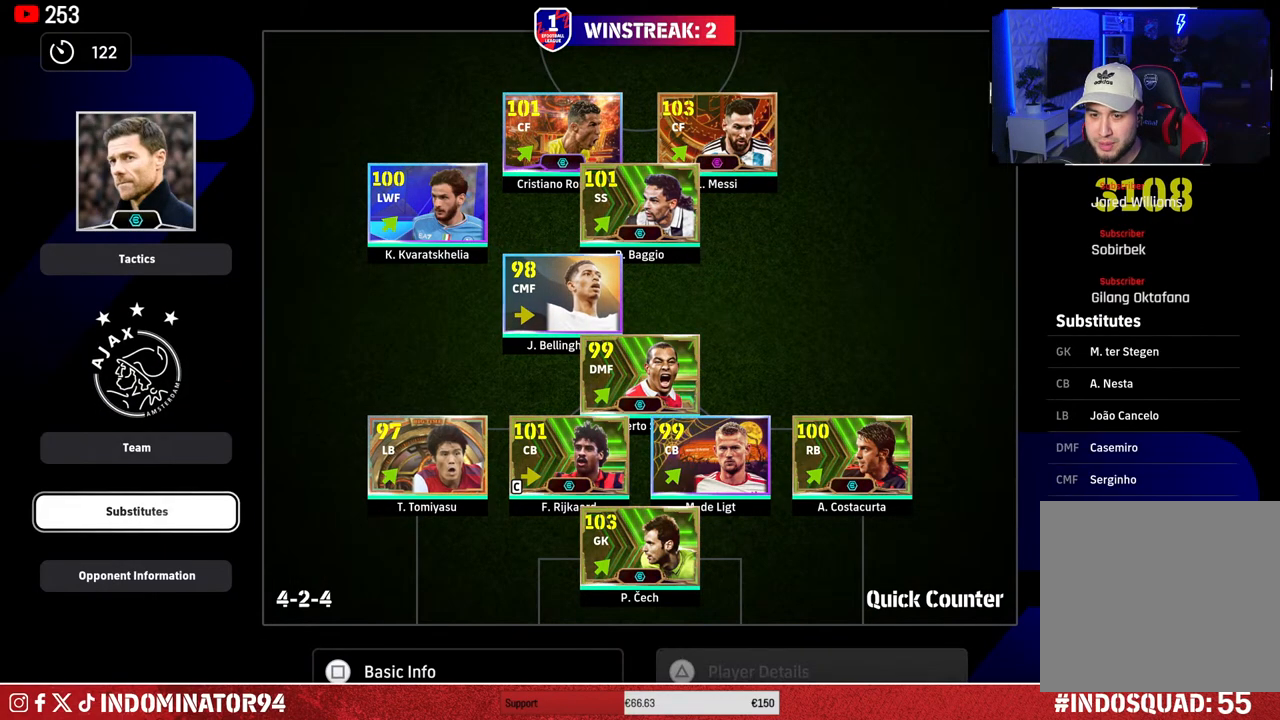
{"buttons": ["DPAD_DOWN"], "left_stick": "center", "right_stick": "center", "events": [[17, "CROSS", "down"], [117, "CROSS", "up"], [217, "DPAD_DOWN", "down"]]}
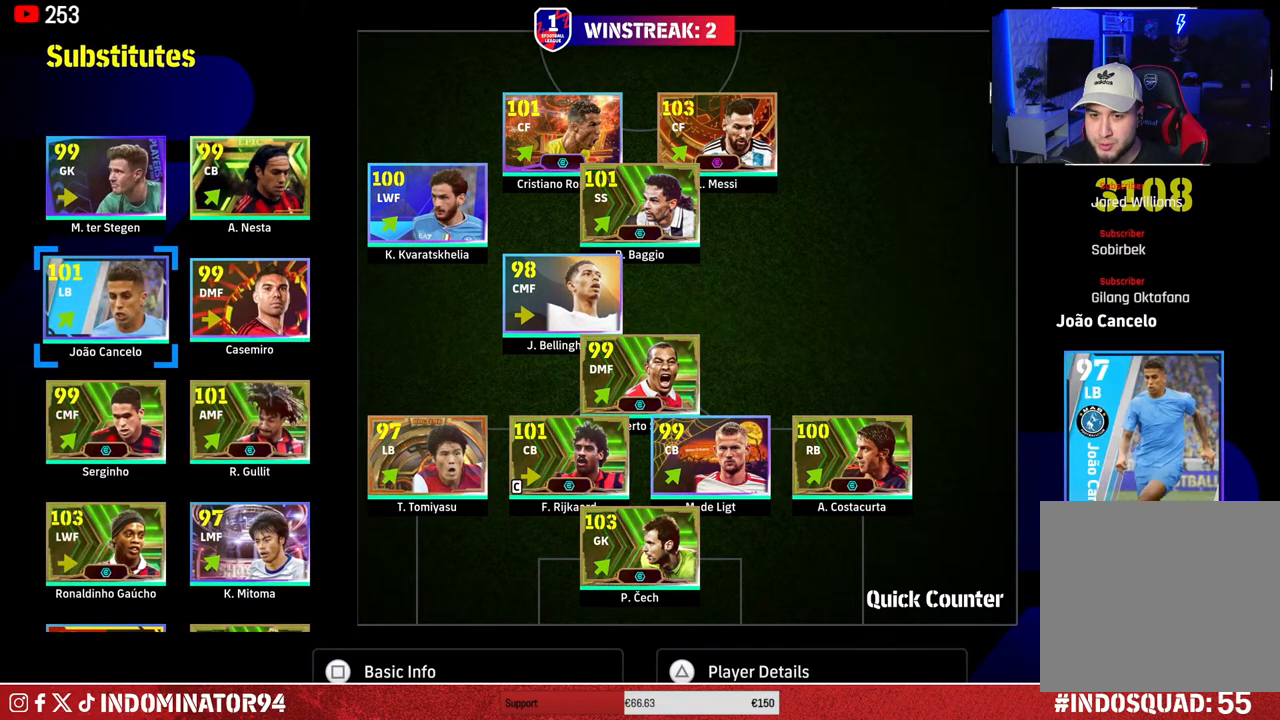
{"buttons": [], "left_stick": "center", "right_stick": "center", "events": [[217, "DPAD_DOWN", "up"]]}
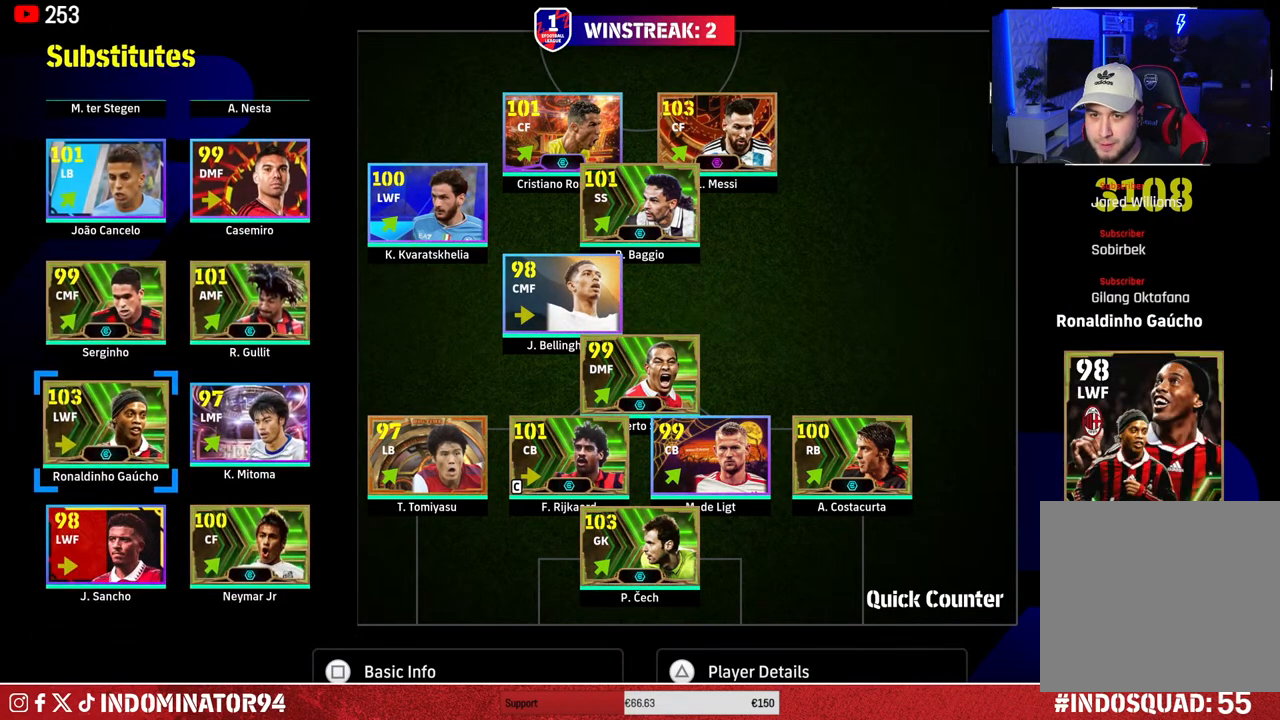
{"buttons": [], "left_stick": "center", "right_stick": "center", "events": []}
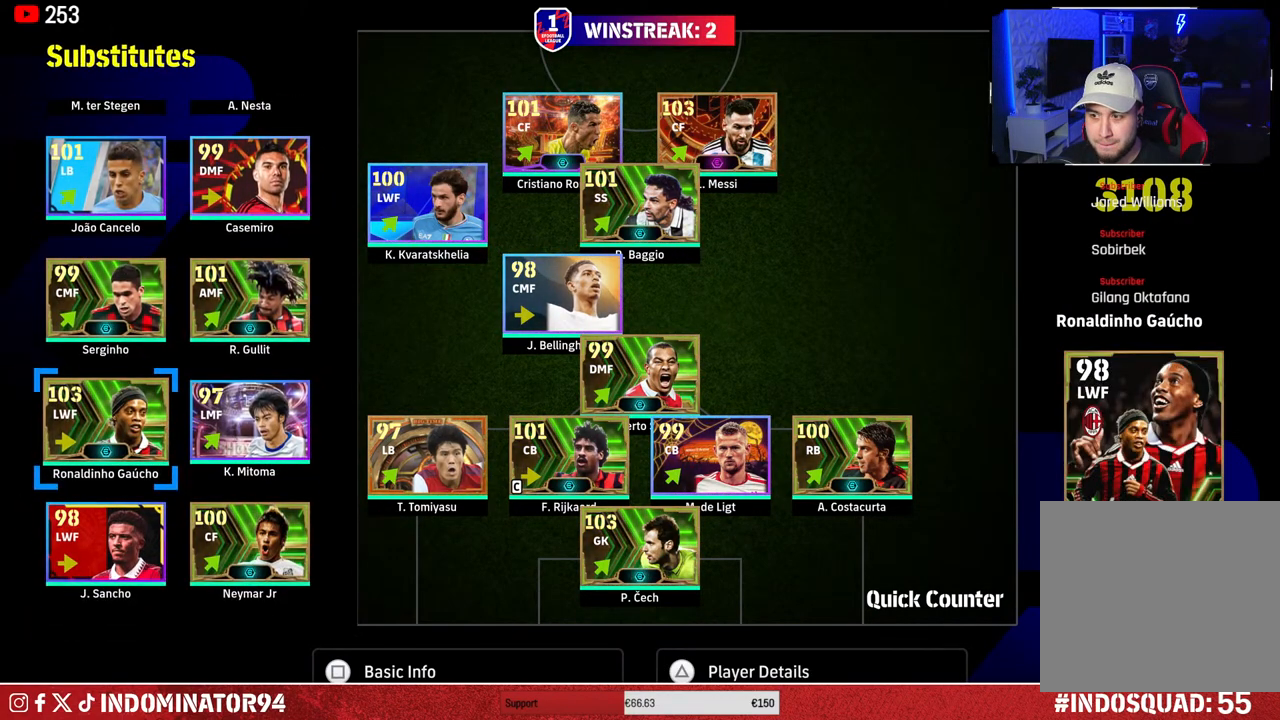
{"buttons": [], "left_stick": "center", "right_stick": "center", "events": []}
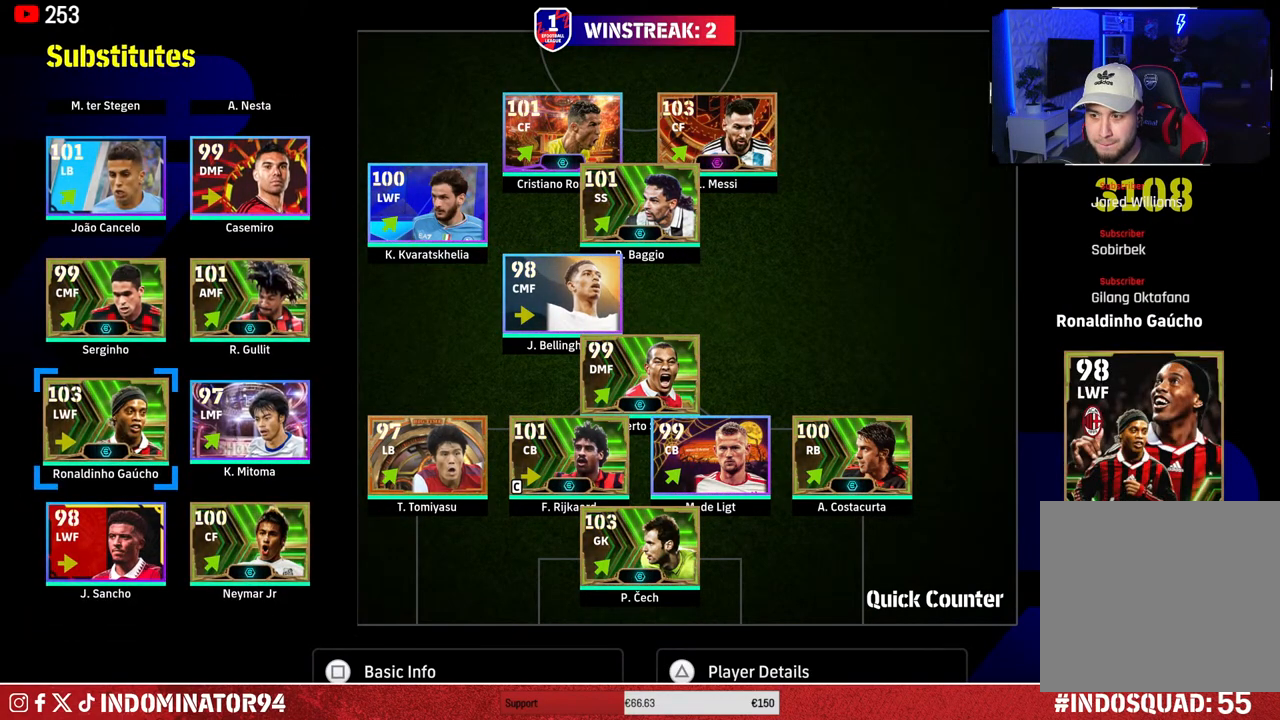
{"buttons": [], "left_stick": "center", "right_stick": "center", "events": [[217, "DPAD_UP", "down"], [317, "DPAD_UP", "up"], [417, "DPAD_UP", "down"], [500, "DPAD_UP", "up"]]}
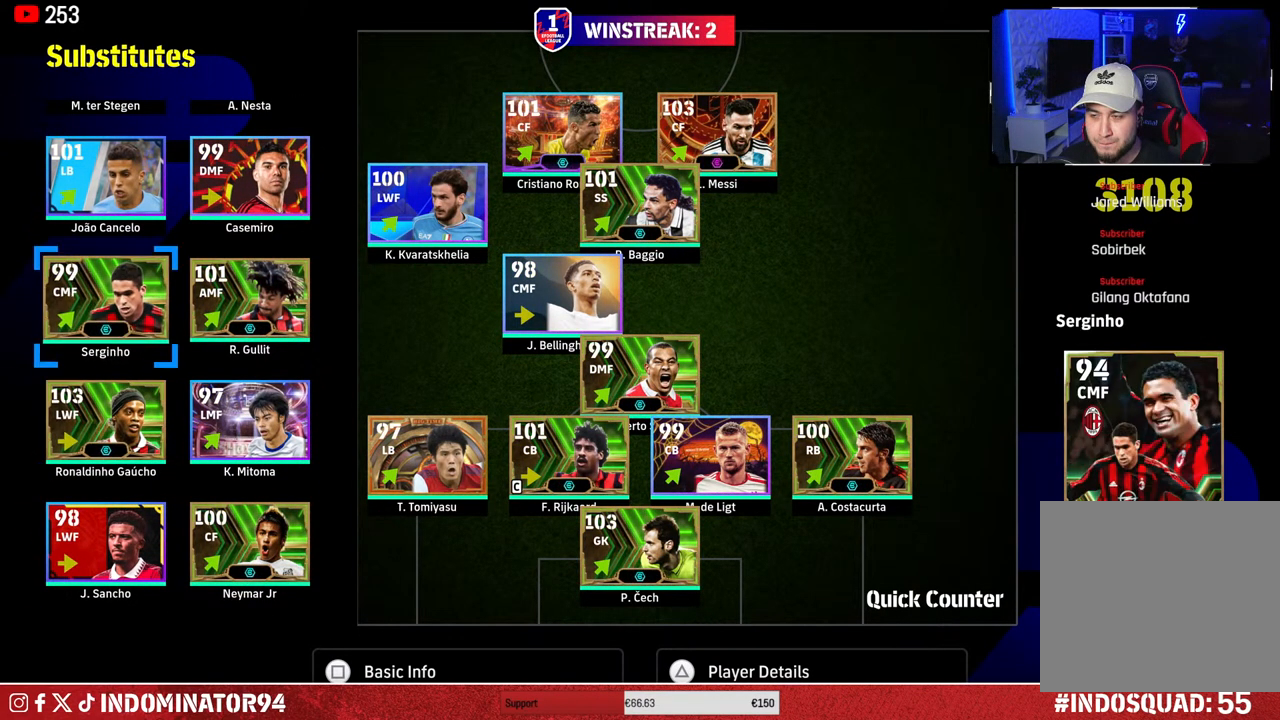
{"buttons": ["DPAD_DOWN"], "left_stick": "center", "right_stick": "center", "events": [[67, "DPAD_UP", "down"], [167, "DPAD_UP", "up"], [200, "CIRCLE", "down"], [317, "CIRCLE", "up"], [483, "DPAD_DOWN", "down"]]}
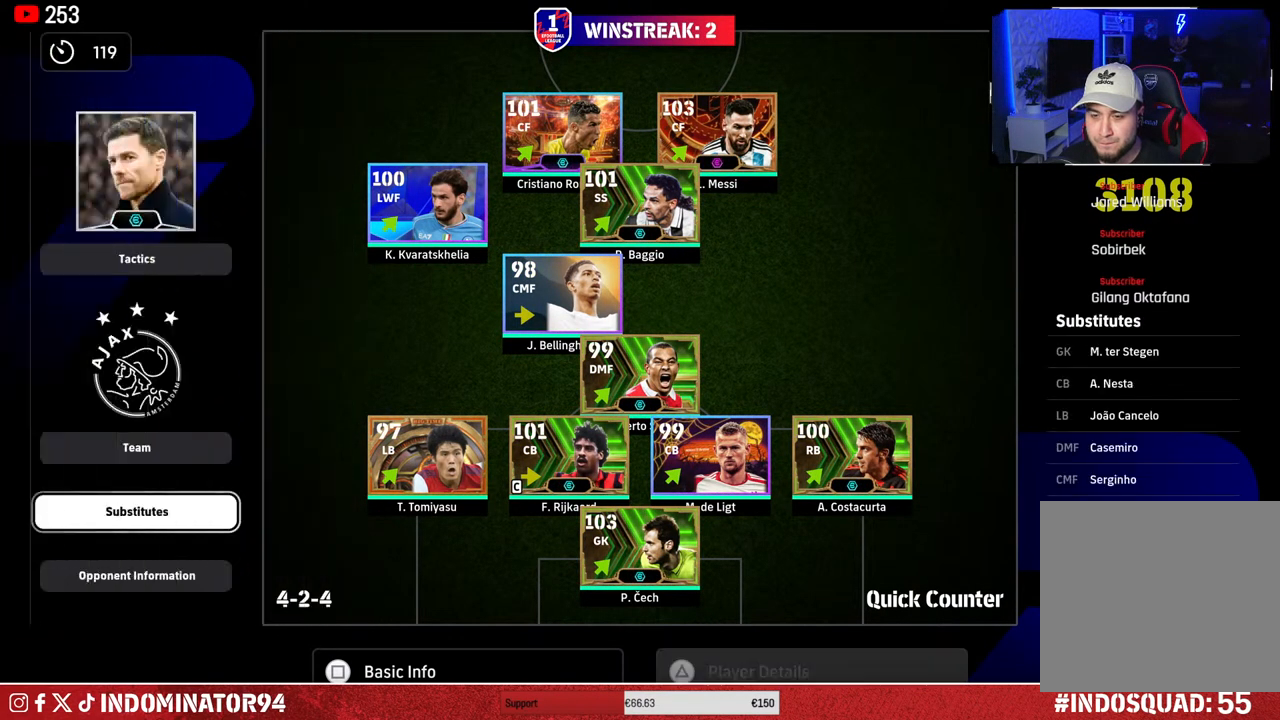
{"buttons": [], "left_stick": "center", "right_stick": "center", "events": [[100, "CROSS", "down"], [100, "DPAD_DOWN", "up"], [233, "CROSS", "up"]]}
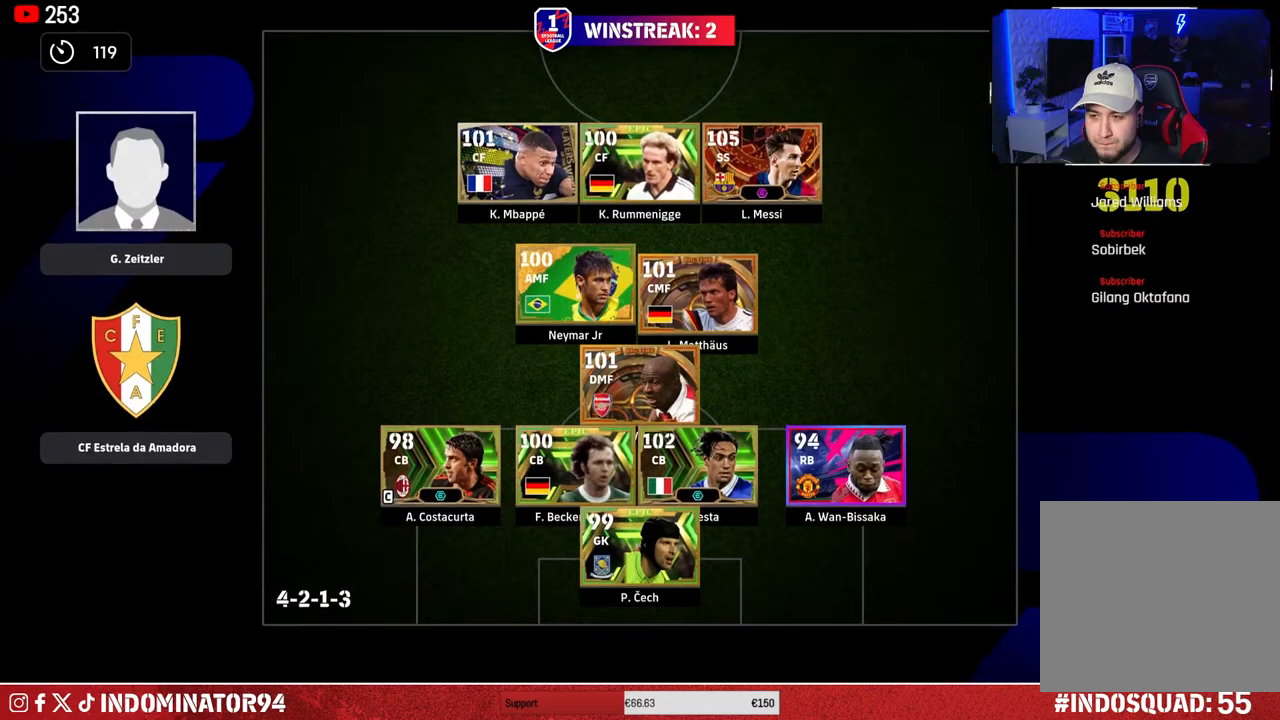
{"buttons": [], "left_stick": "center", "right_stick": "center", "events": []}
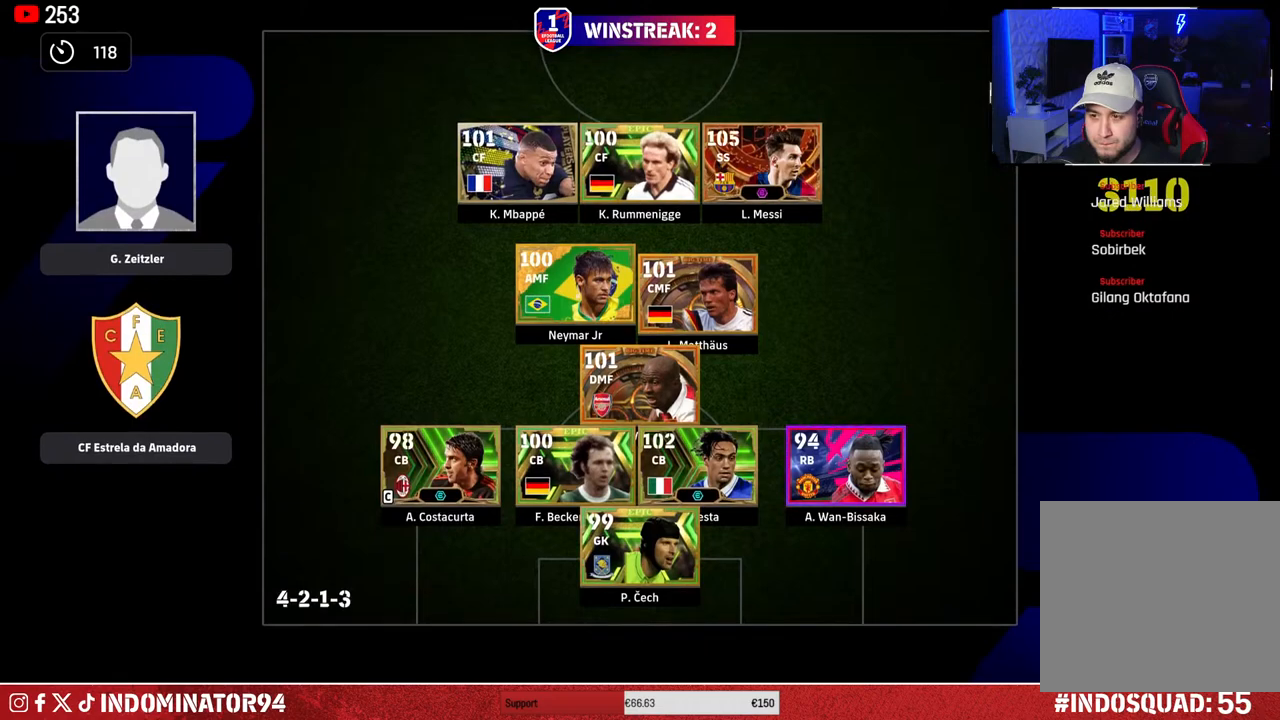
{"buttons": [], "left_stick": "center", "right_stick": "center", "events": []}
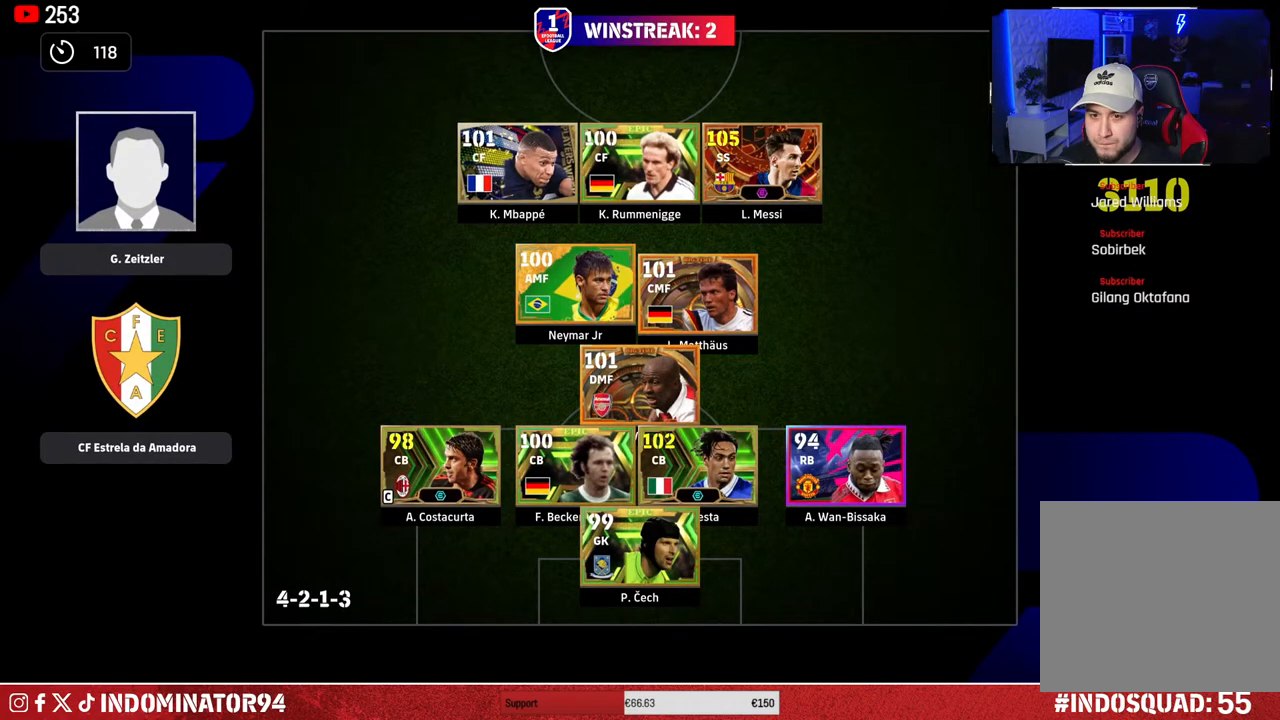
{"buttons": [], "left_stick": "center", "right_stick": "center", "events": []}
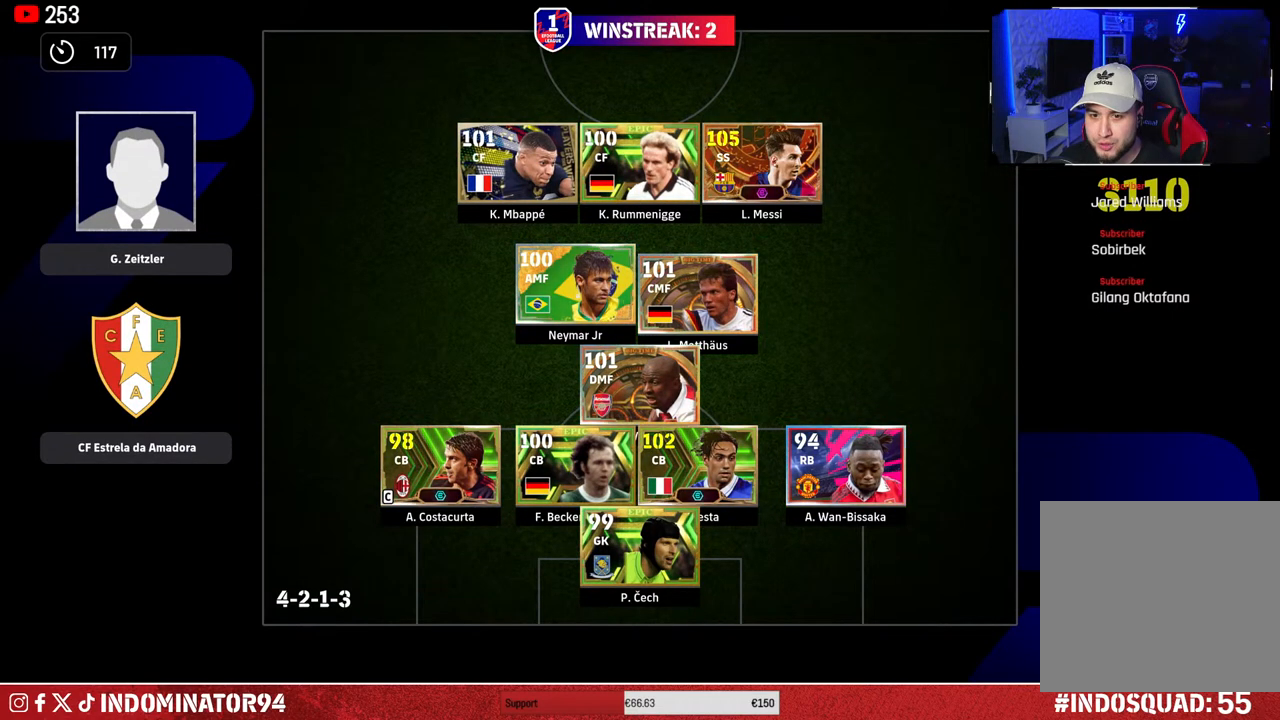
{"buttons": [], "left_stick": "center", "right_stick": "center", "events": [[217, "CIRCLE", "down"], [367, "CIRCLE", "up"]]}
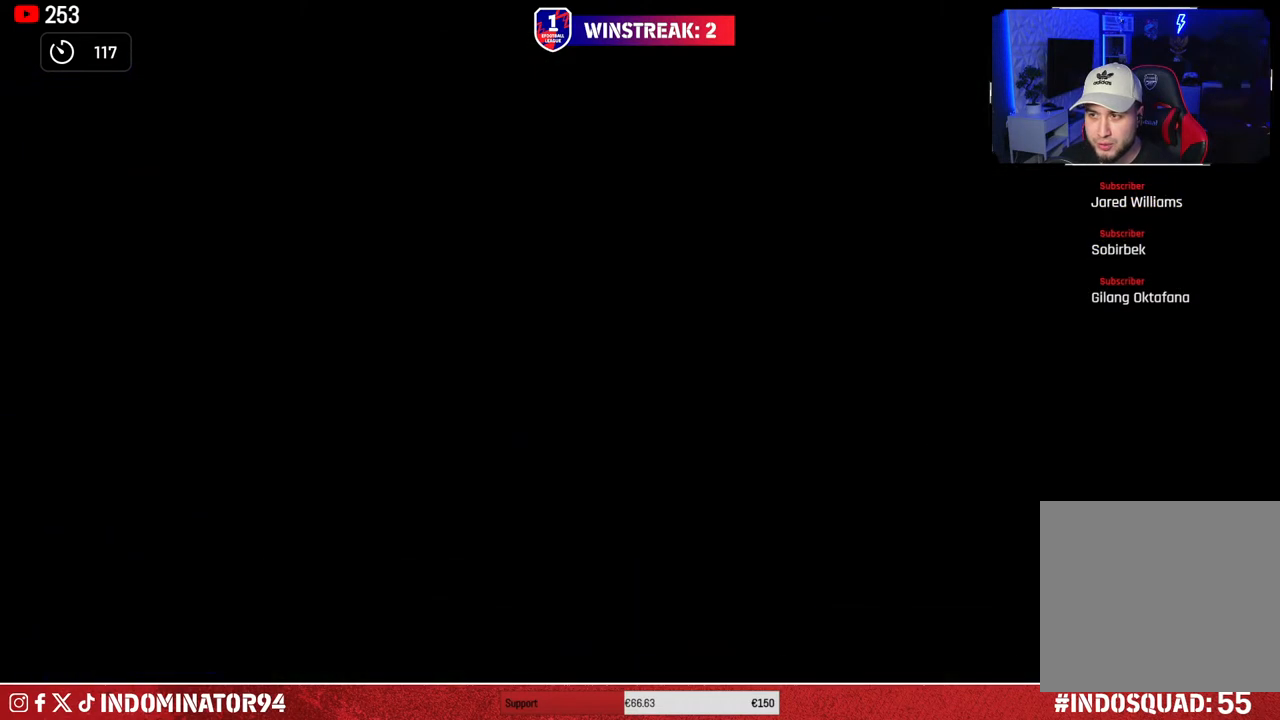
{"buttons": ["CIRCLE"], "left_stick": "center", "right_stick": "center", "events": [[383, "CIRCLE", "down"]]}
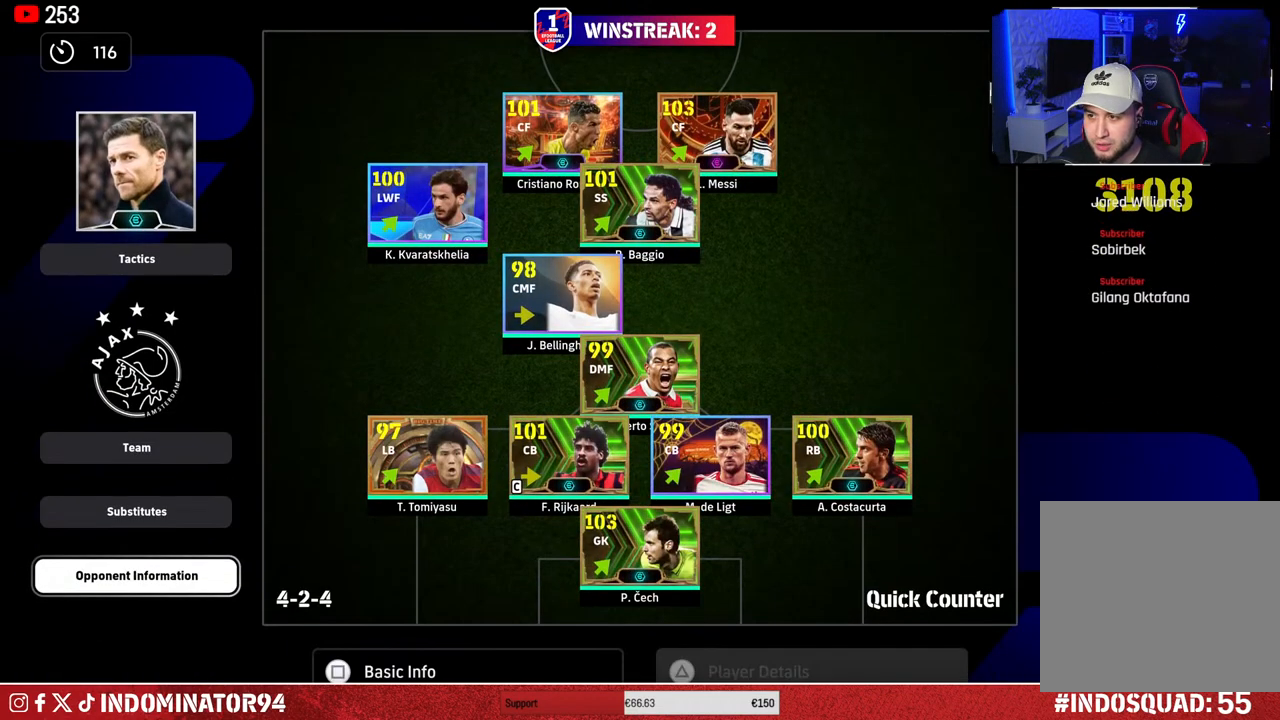
{"buttons": [], "left_stick": "center", "right_stick": "center", "events": [[33, "CIRCLE", "up"]]}
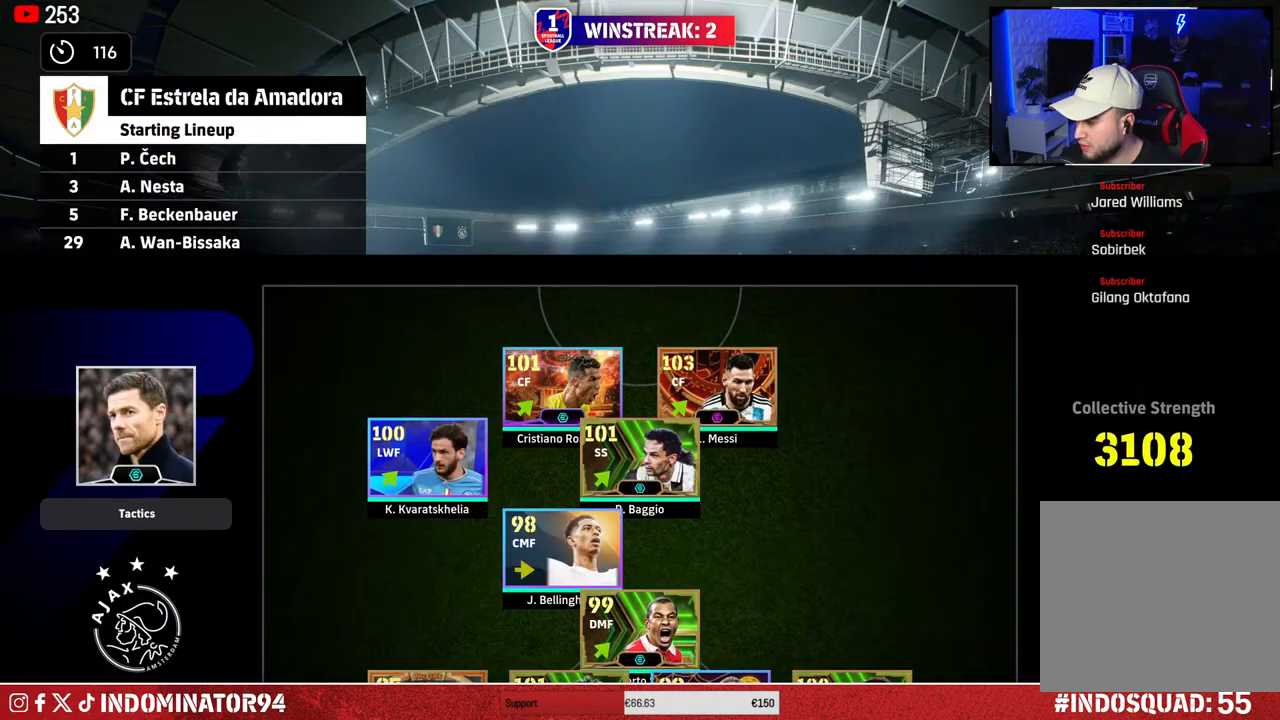
{"buttons": ["CROSS"], "left_stick": "center", "right_stick": "center", "events": [[450, "CROSS", "down"]]}
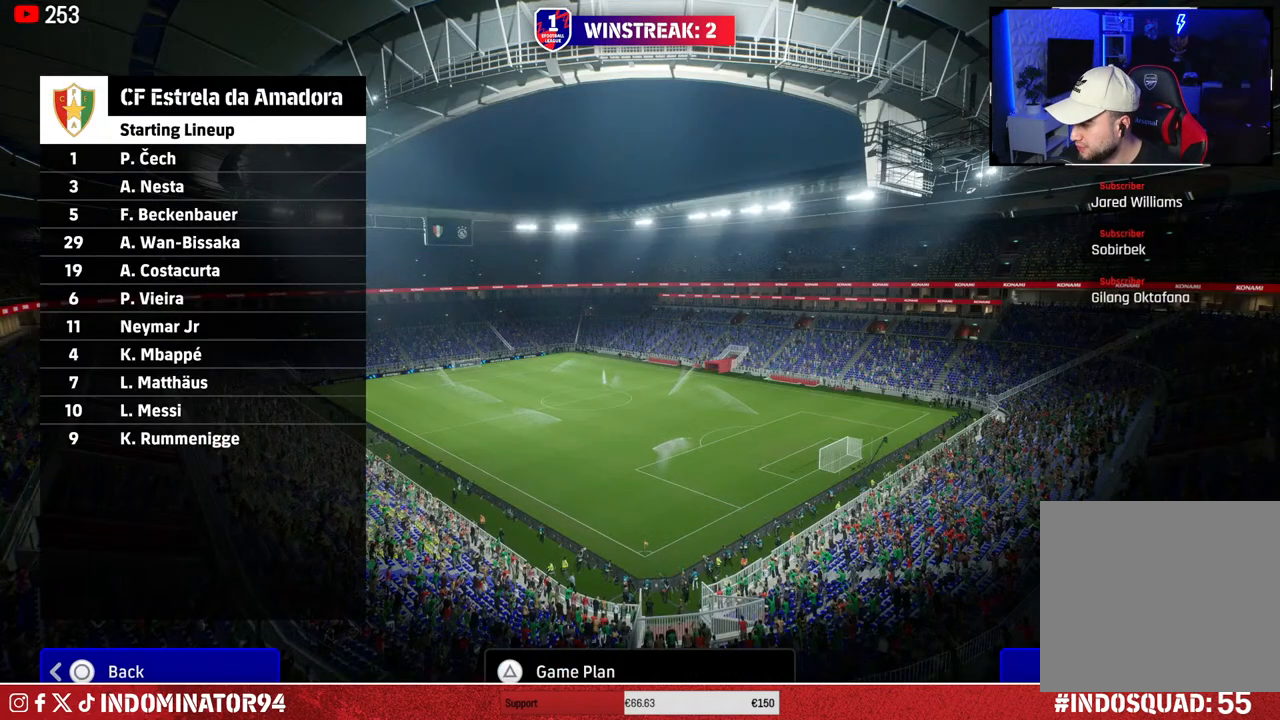
{"buttons": [], "left_stick": "center", "right_stick": "center", "events": [[67, "CROSS", "up"]]}